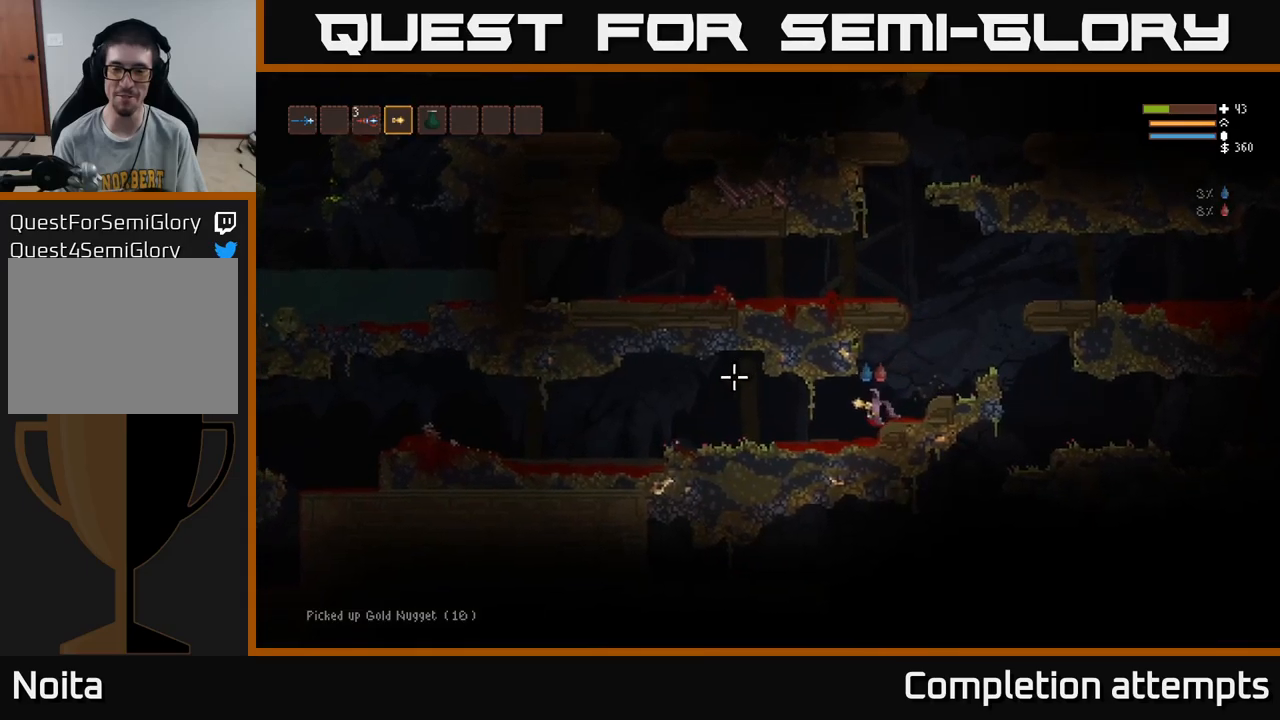
Gameplay with a controller (Xbox layout); each line is a JSON object with the inputs held at the frame after it. "events" lists button and stick changes between this image and that frame as [ms after this image, input, new state], when the widget could be followed in between.
{"buttons": [], "left_stick": "left", "right_stick": "left", "events": [[250, "L2", "down"], [350, "L2", "up"]]}
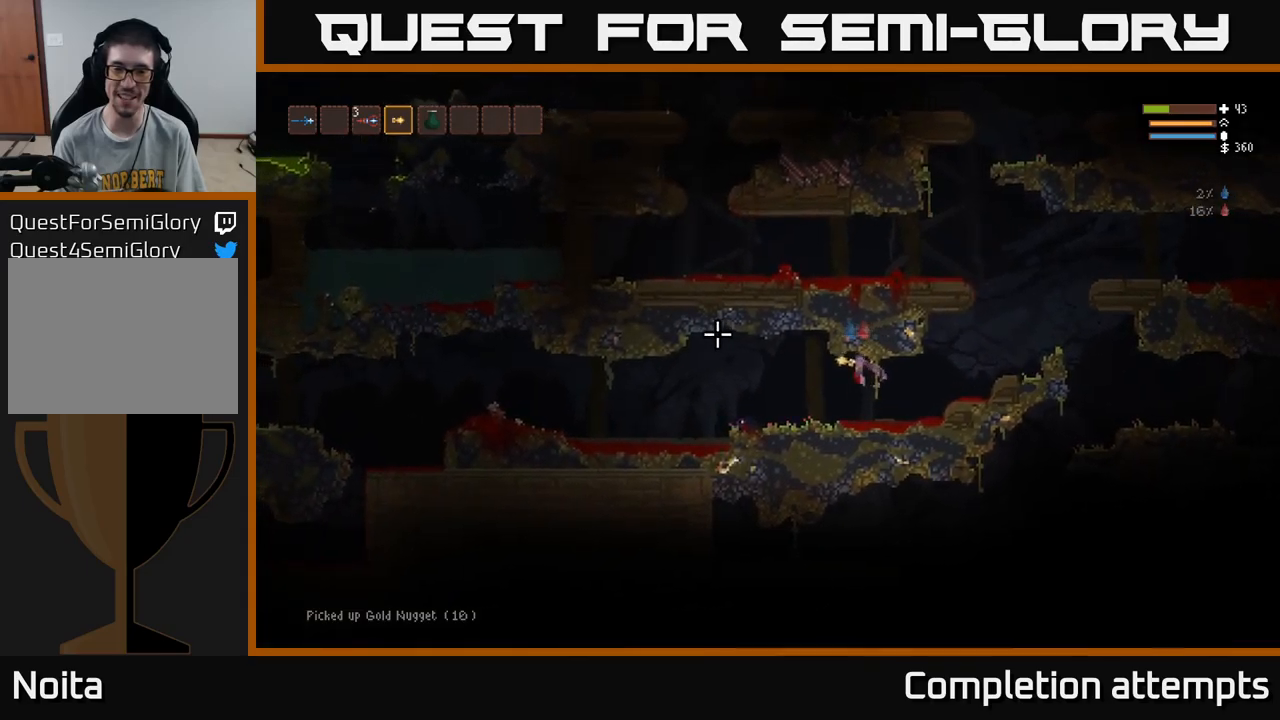
{"buttons": [], "left_stick": "left", "right_stick": "left", "events": []}
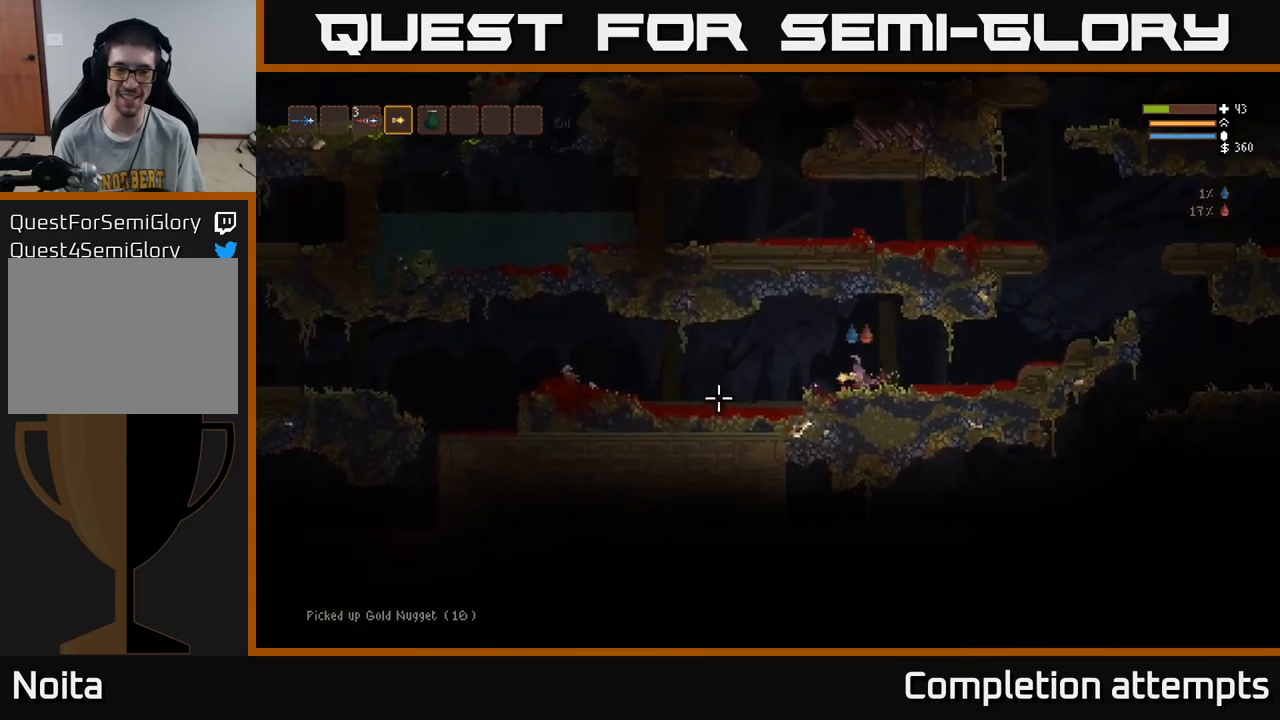
{"buttons": [], "left_stick": "left", "right_stick": "left", "events": [[17, "L2", "down"], [83, "L2", "up"]]}
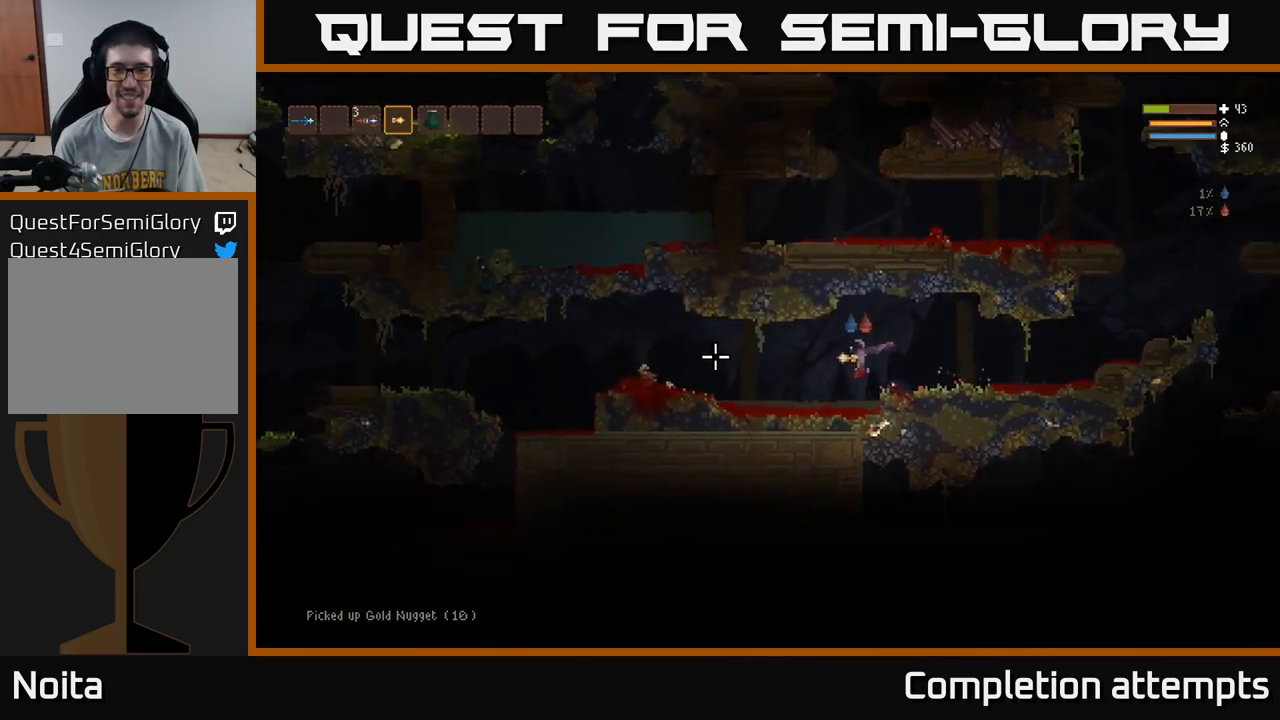
{"buttons": [], "left_stick": "left", "right_stick": "left", "events": [[50, "L2", "down"], [133, "L2", "up"], [400, "L2", "down"], [483, "L2", "up"]]}
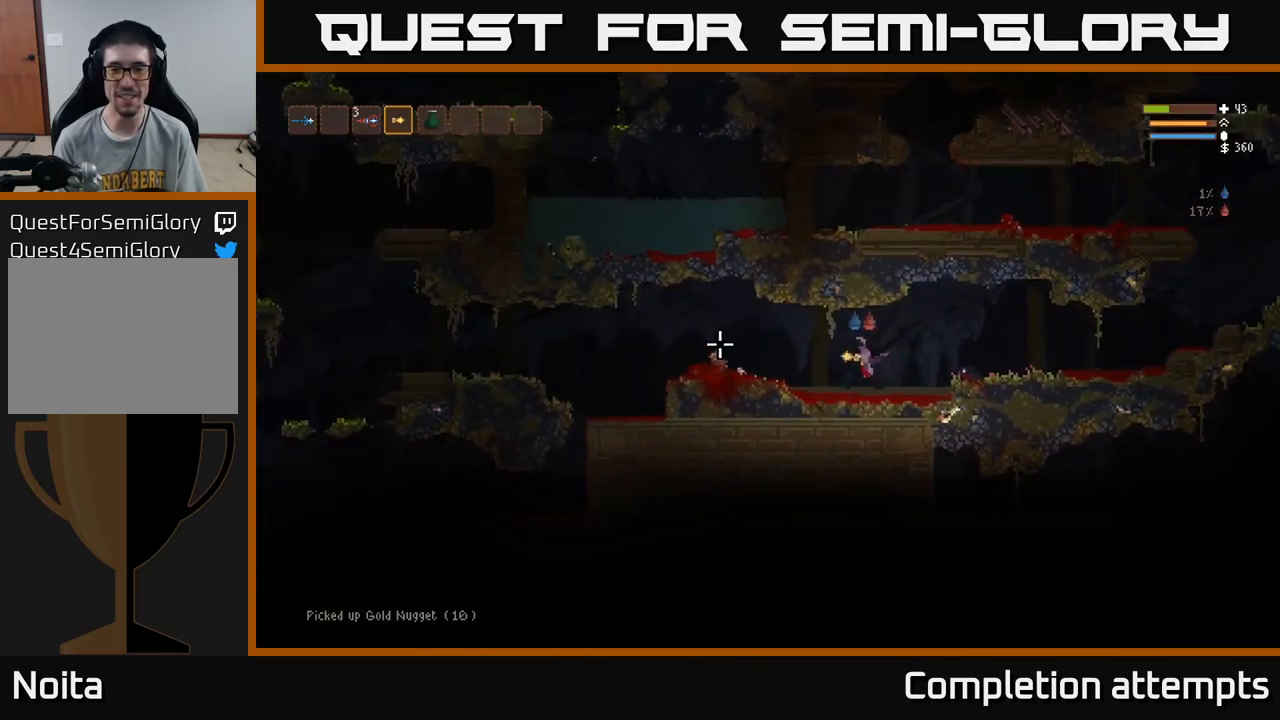
{"buttons": [], "left_stick": "left", "right_stick": "left", "events": [[233, "L2", "down"], [333, "L2", "up"]]}
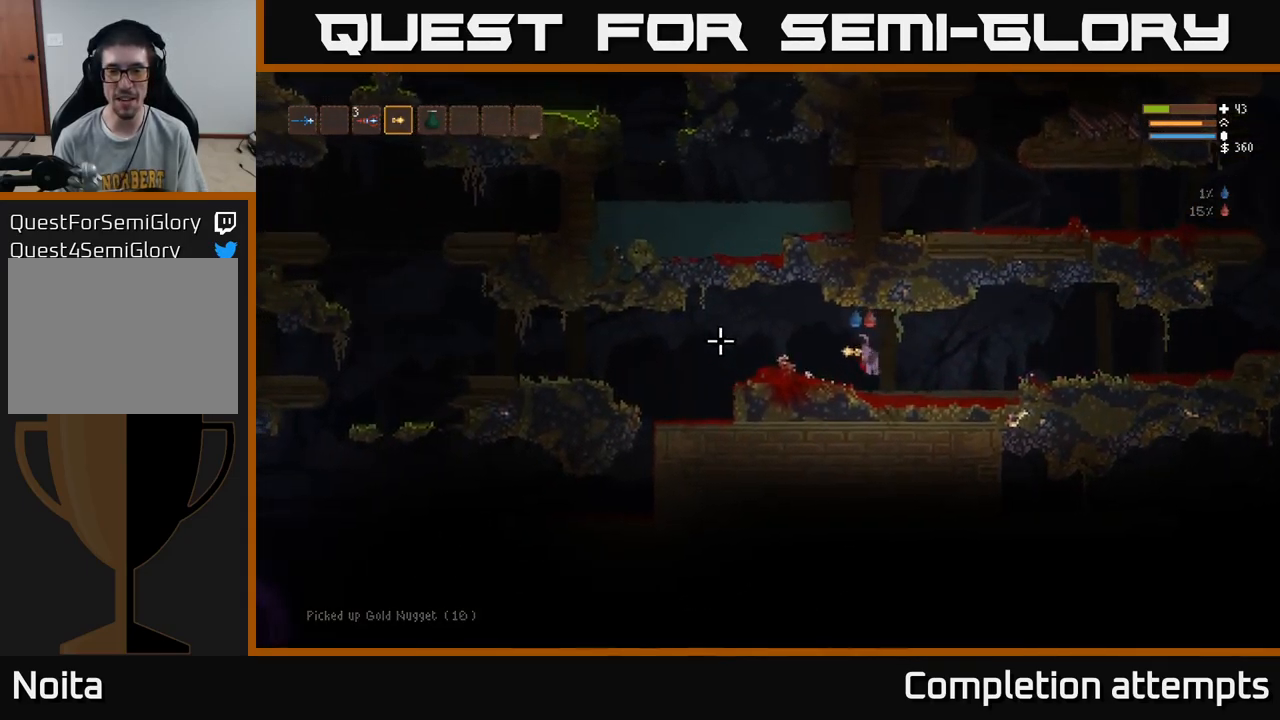
{"buttons": [], "left_stick": "left", "right_stick": "left", "events": [[383, "L2", "down"], [483, "L2", "up"]]}
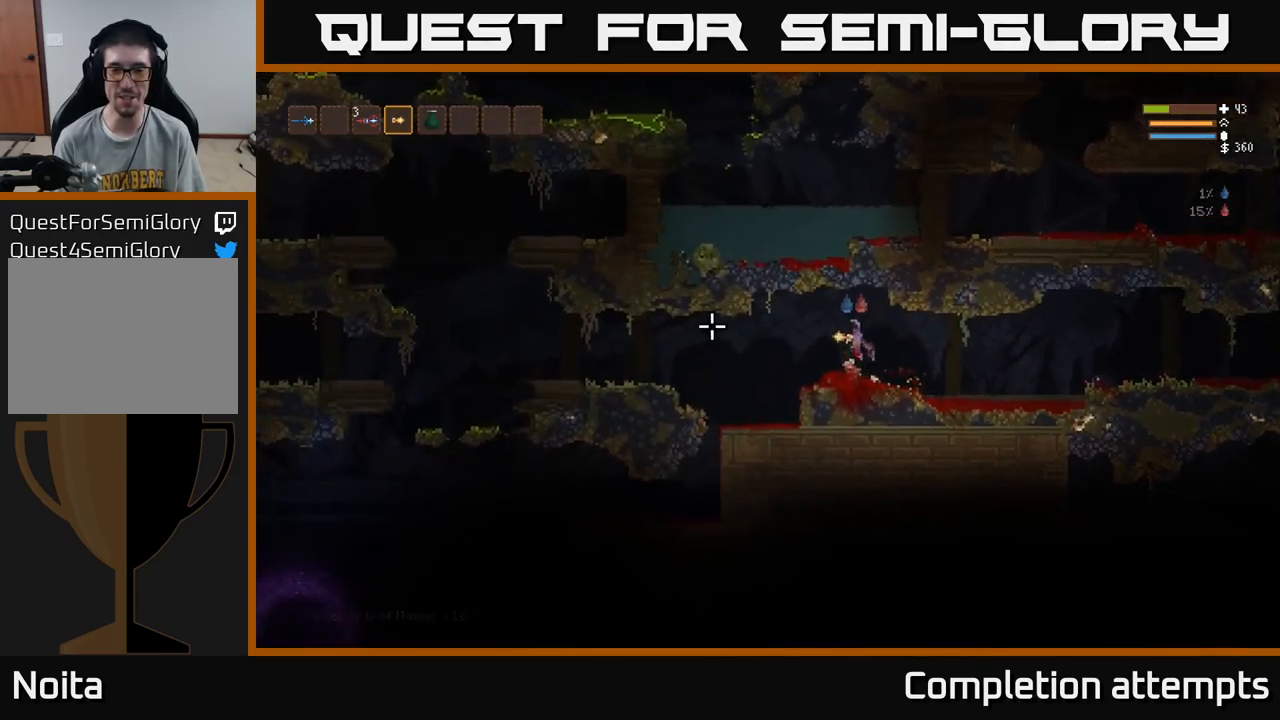
{"buttons": [], "left_stick": "left", "right_stick": "left", "events": []}
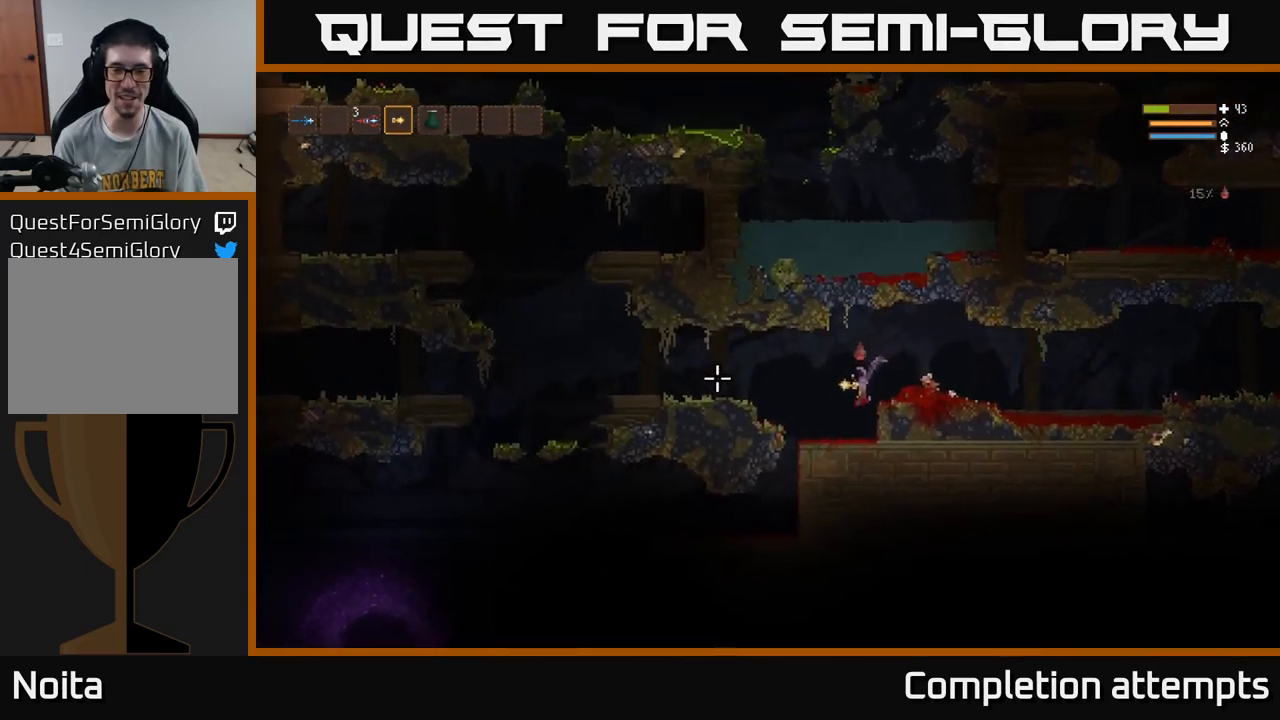
{"buttons": [], "left_stick": "left", "right_stick": "left", "events": [[283, "L2", "down"], [400, "L2", "up"]]}
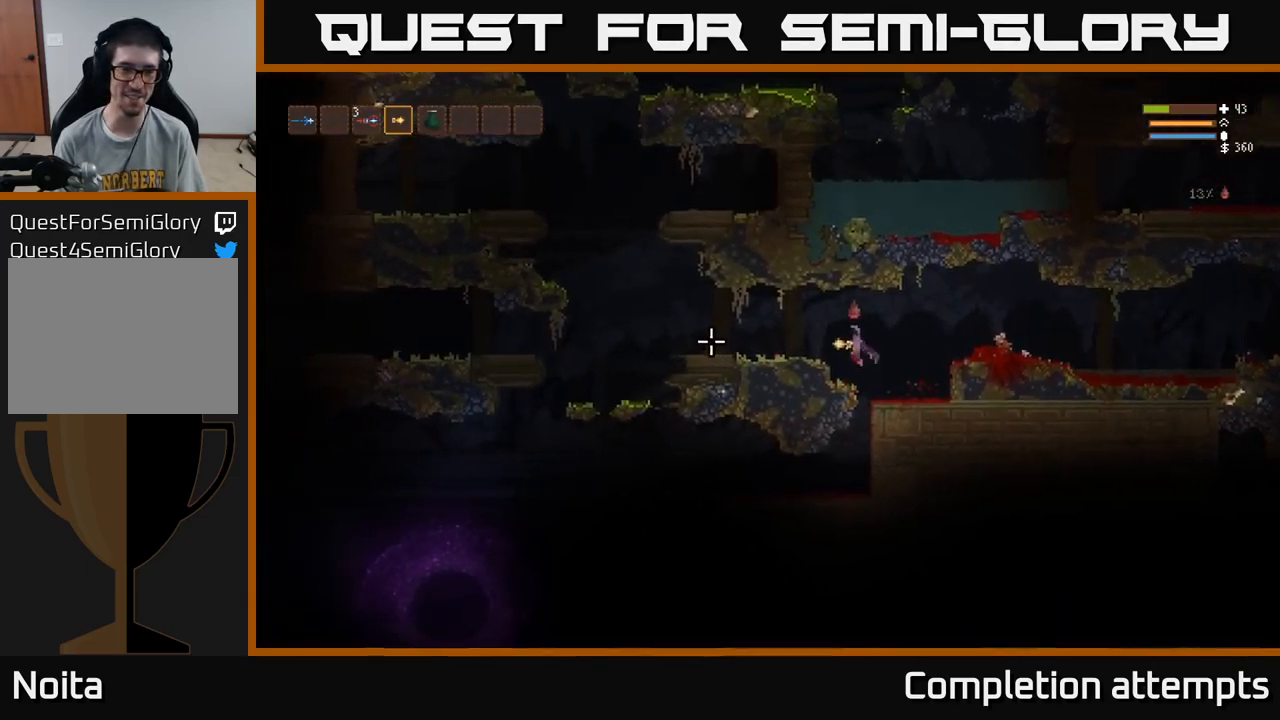
{"buttons": [], "left_stick": "left", "right_stick": "left", "events": [[200, "L2", "down"], [283, "L2", "up"]]}
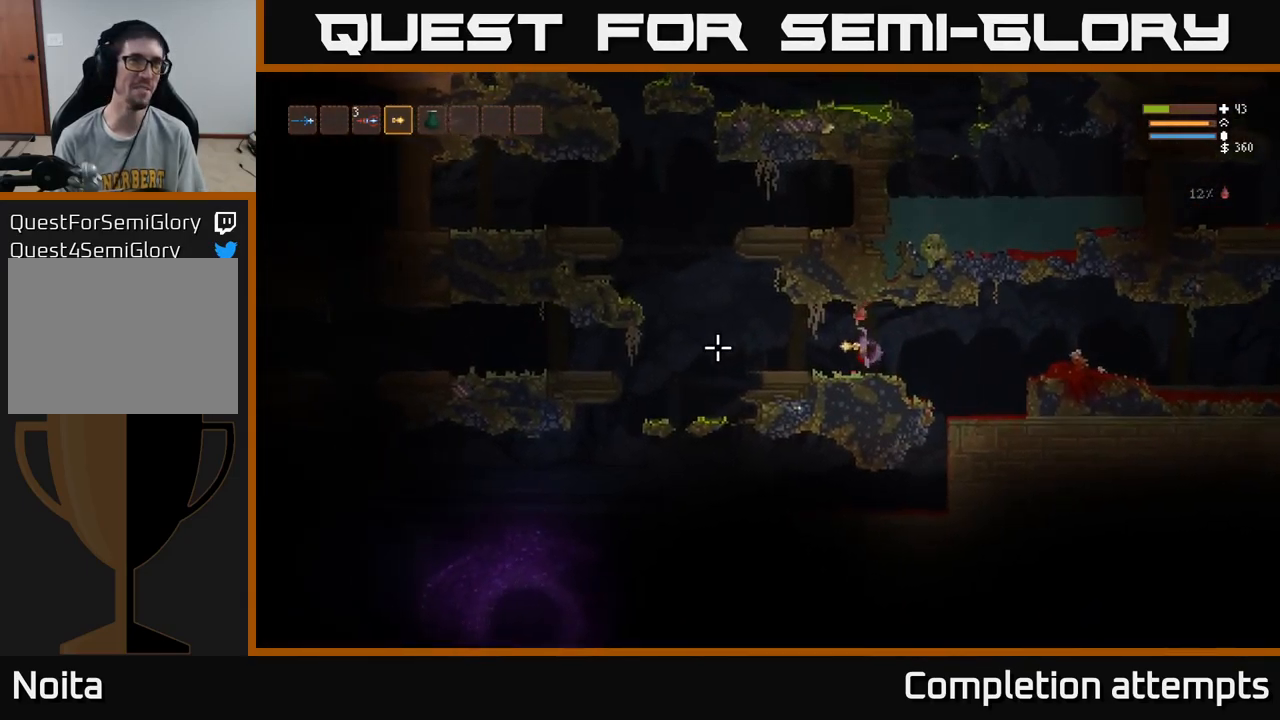
{"buttons": [], "left_stick": "left", "right_stick": "down-left", "events": [[267, "L2", "down"], [333, "L2", "up"], [416, "right_stick", "down-left"]]}
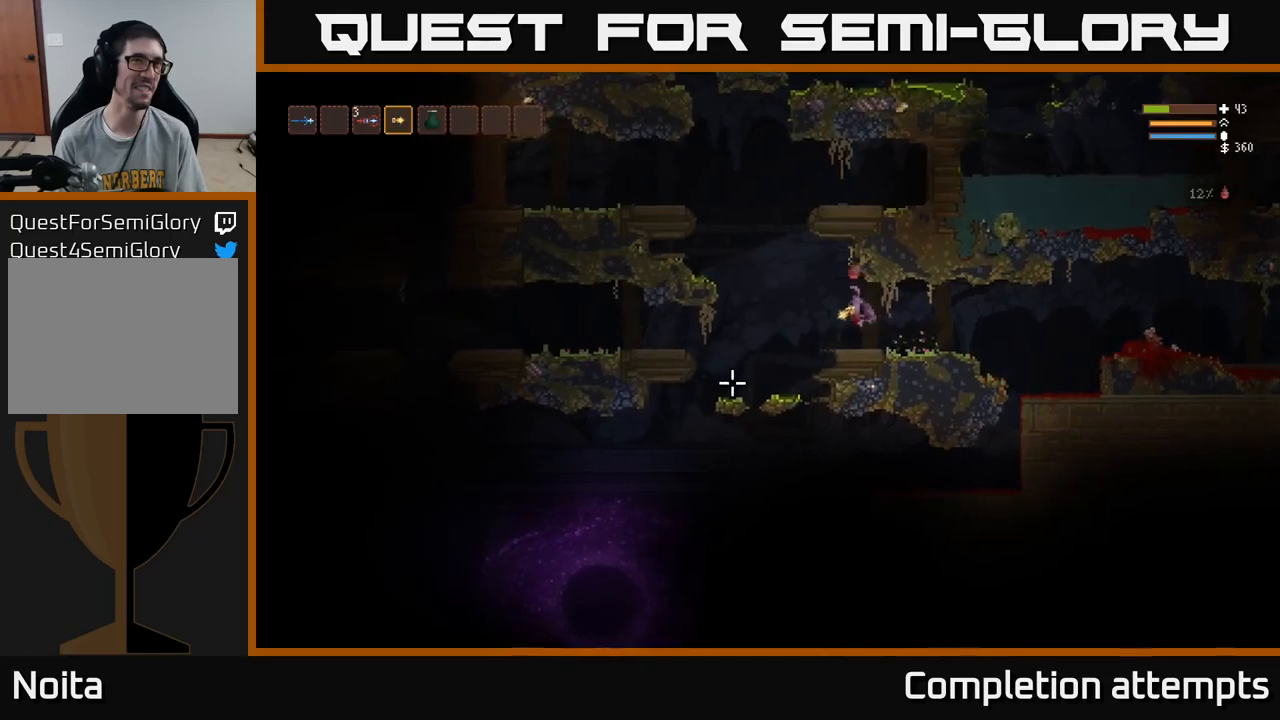
{"buttons": [], "left_stick": "left", "right_stick": "down-left", "events": []}
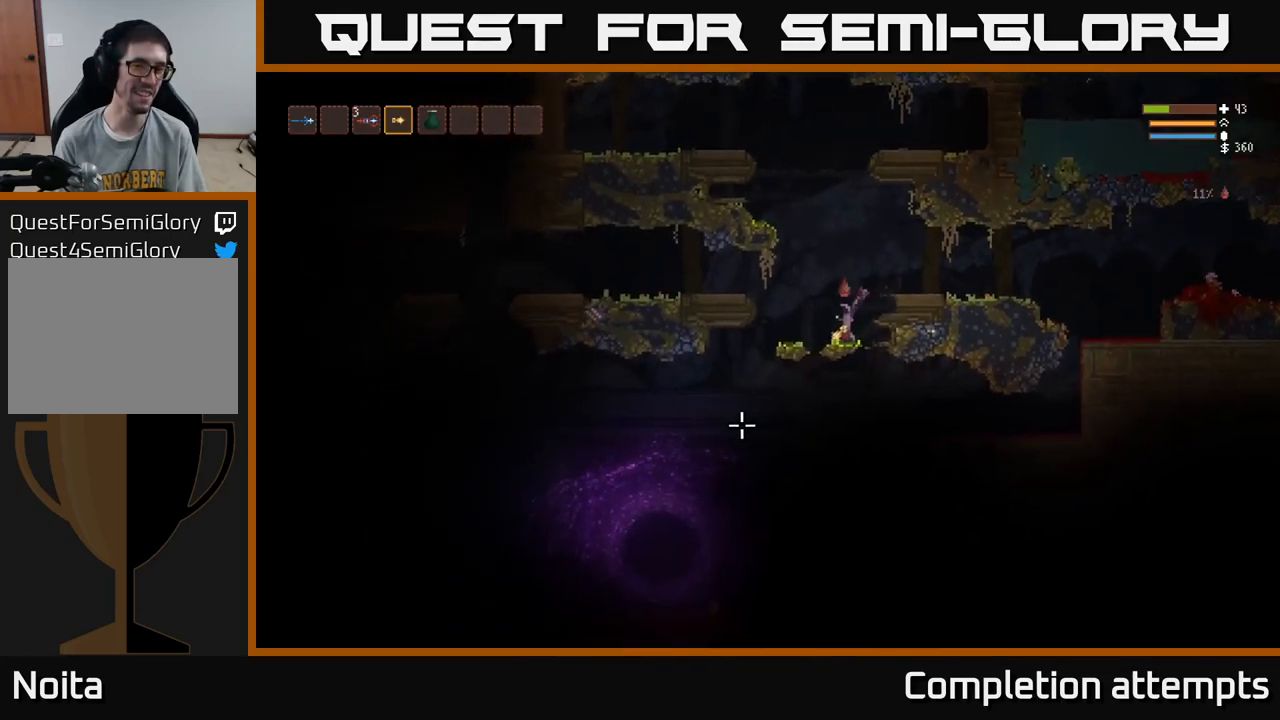
{"buttons": [], "left_stick": "center", "right_stick": "down", "events": [[100, "L2", "down"], [184, "L2", "up"], [417, "left_stick", "center"], [484, "right_stick", "down"]]}
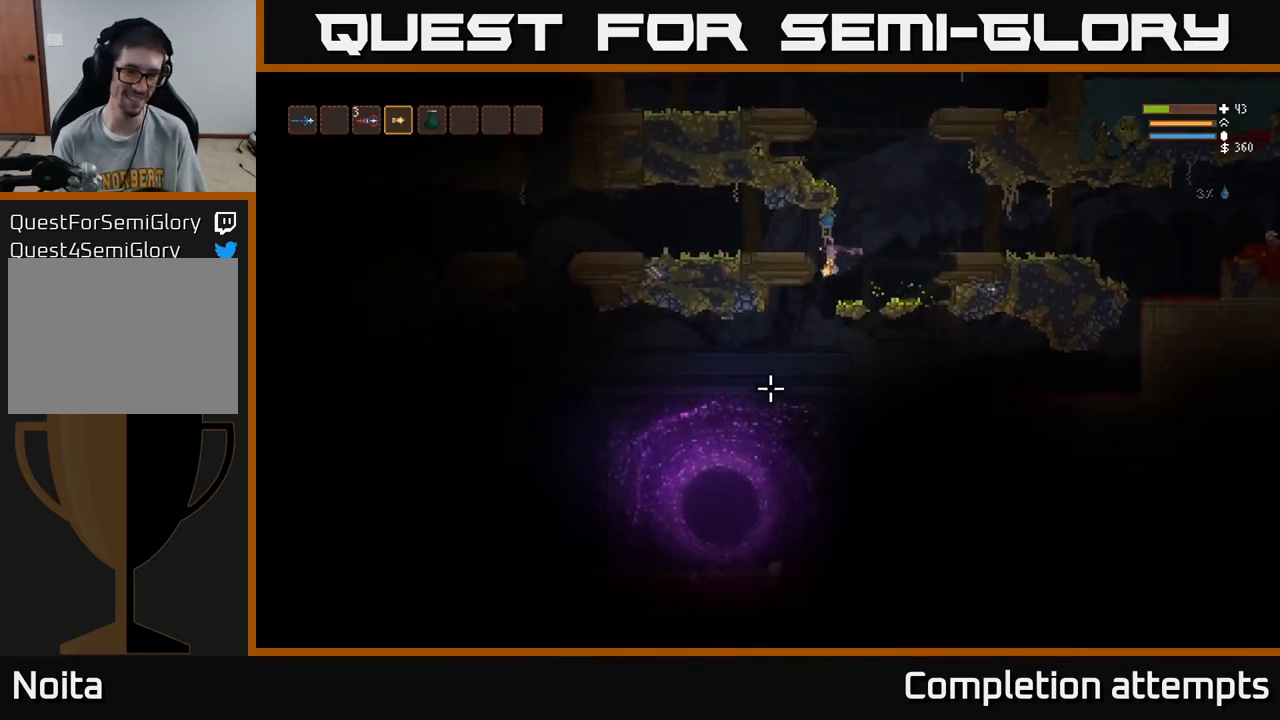
{"buttons": [], "left_stick": "left", "right_stick": "left", "events": [[34, "left_stick", "left"], [250, "left_stick", "center"], [300, "left_stick", "right"], [334, "right_stick", "down-left"], [450, "left_stick", "center"], [500, "left_stick", "left"], [500, "right_stick", "left"]]}
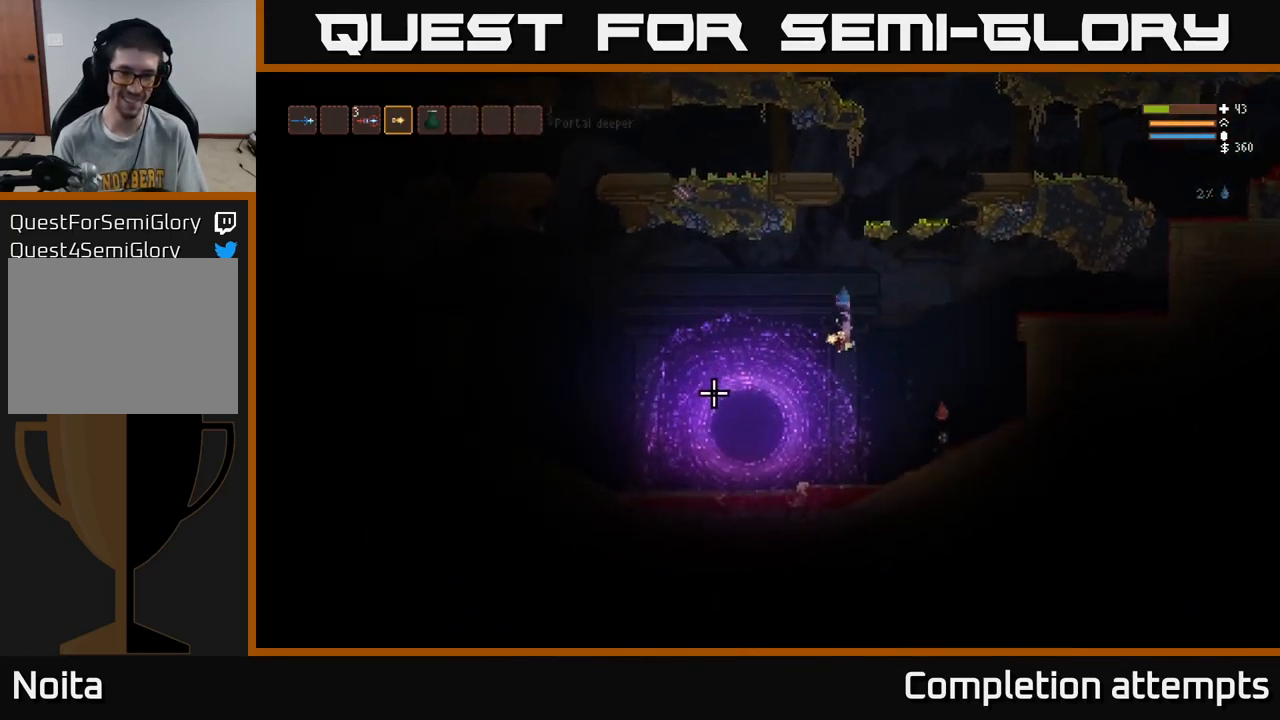
{"buttons": ["L2", "R2"], "left_stick": "right", "right_stick": "right", "events": [[334, "right_stick", "up"], [367, "left_stick", "right"], [384, "right_stick", "right"], [434, "L2", "down"], [500, "R2", "down"]]}
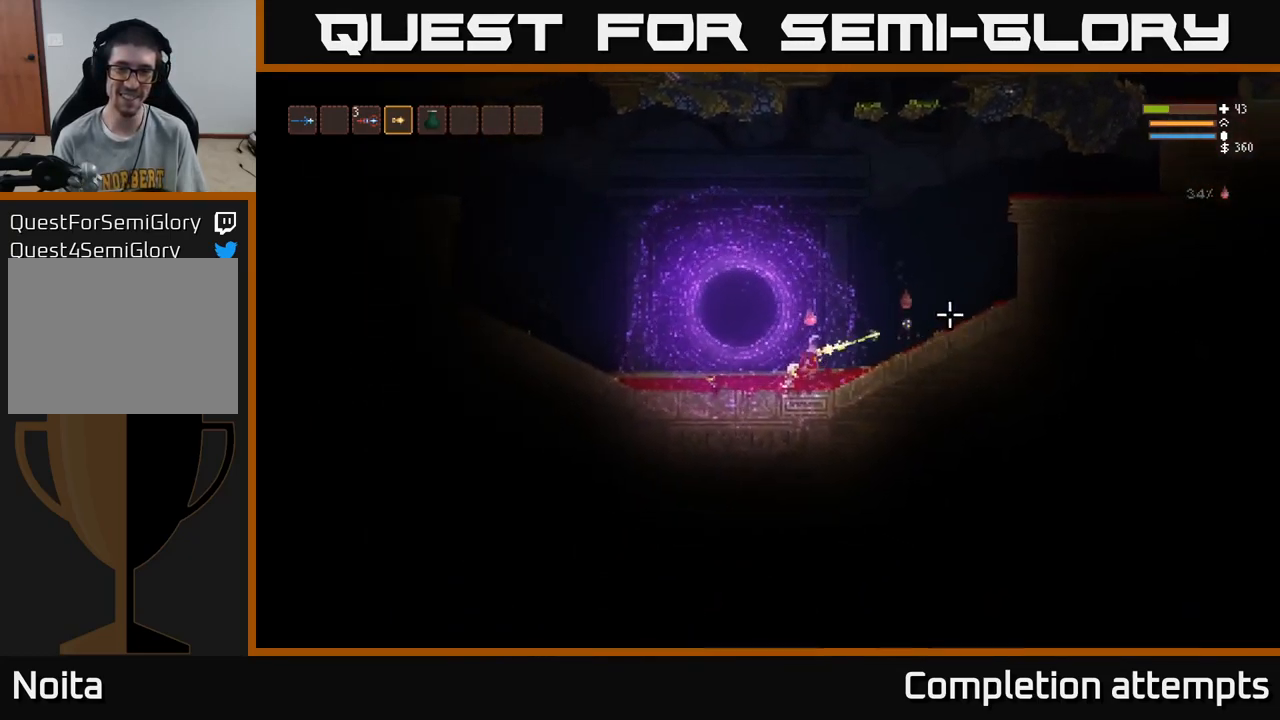
{"buttons": [], "left_stick": "right", "right_stick": "down-left", "events": [[134, "R2", "up"], [417, "L2", "up"], [500, "right_stick", "down-left"]]}
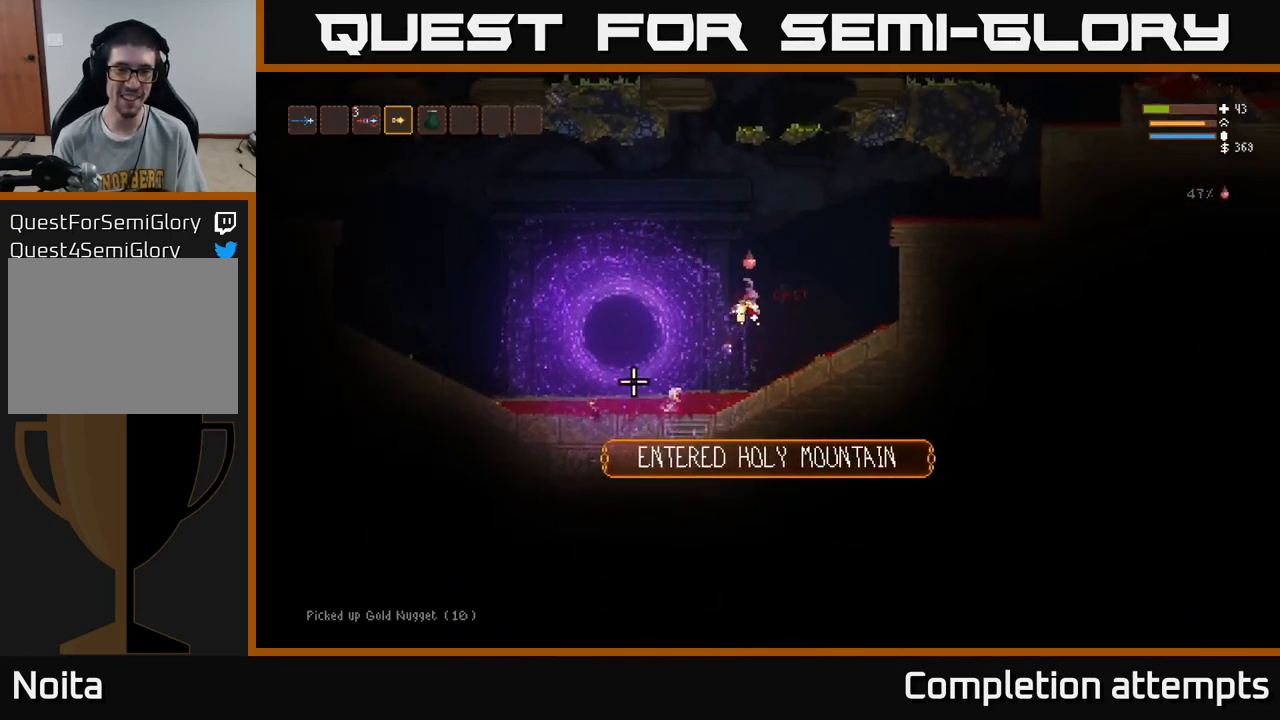
{"buttons": [], "left_stick": "left", "right_stick": "left", "events": [[34, "right_stick", "left"], [350, "left_stick", "center"], [467, "left_stick", "left"]]}
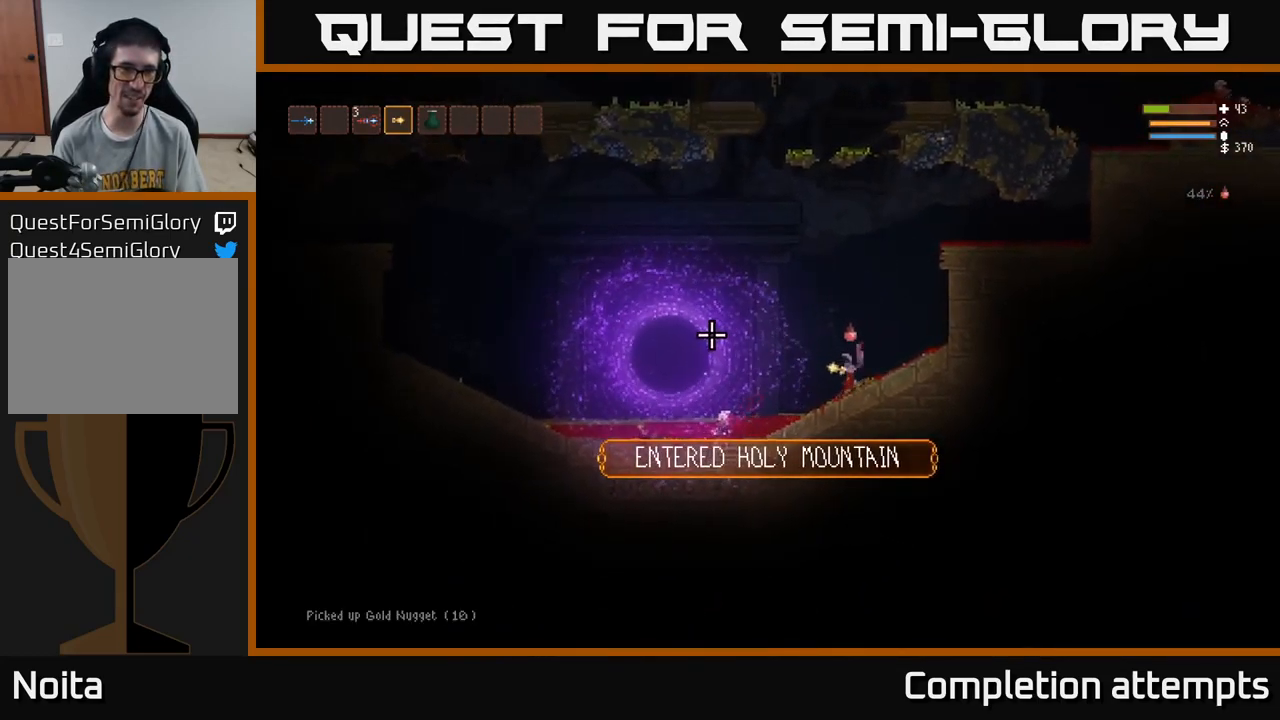
{"buttons": [], "left_stick": "left", "right_stick": "left", "events": [[84, "L2", "down"], [484, "L2", "up"]]}
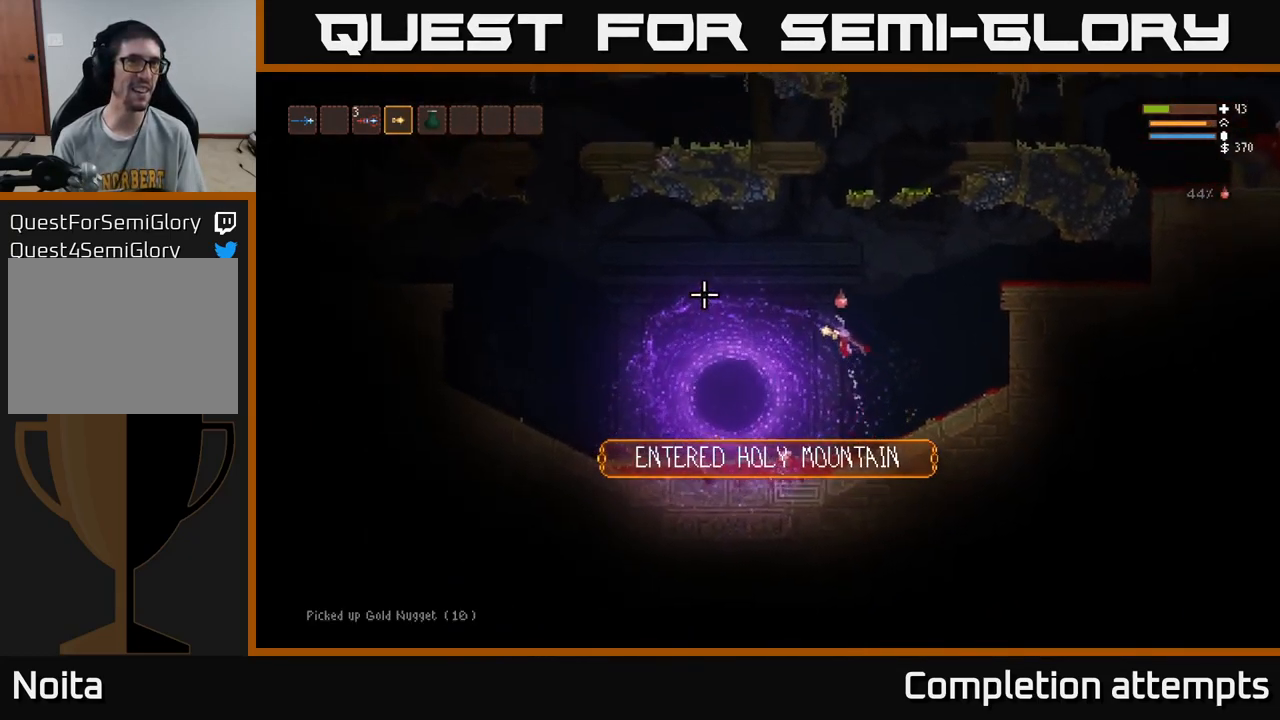
{"buttons": ["L2"], "left_stick": "left", "right_stick": "left", "events": [[184, "L2", "down"], [284, "L2", "up"], [450, "L2", "down"]]}
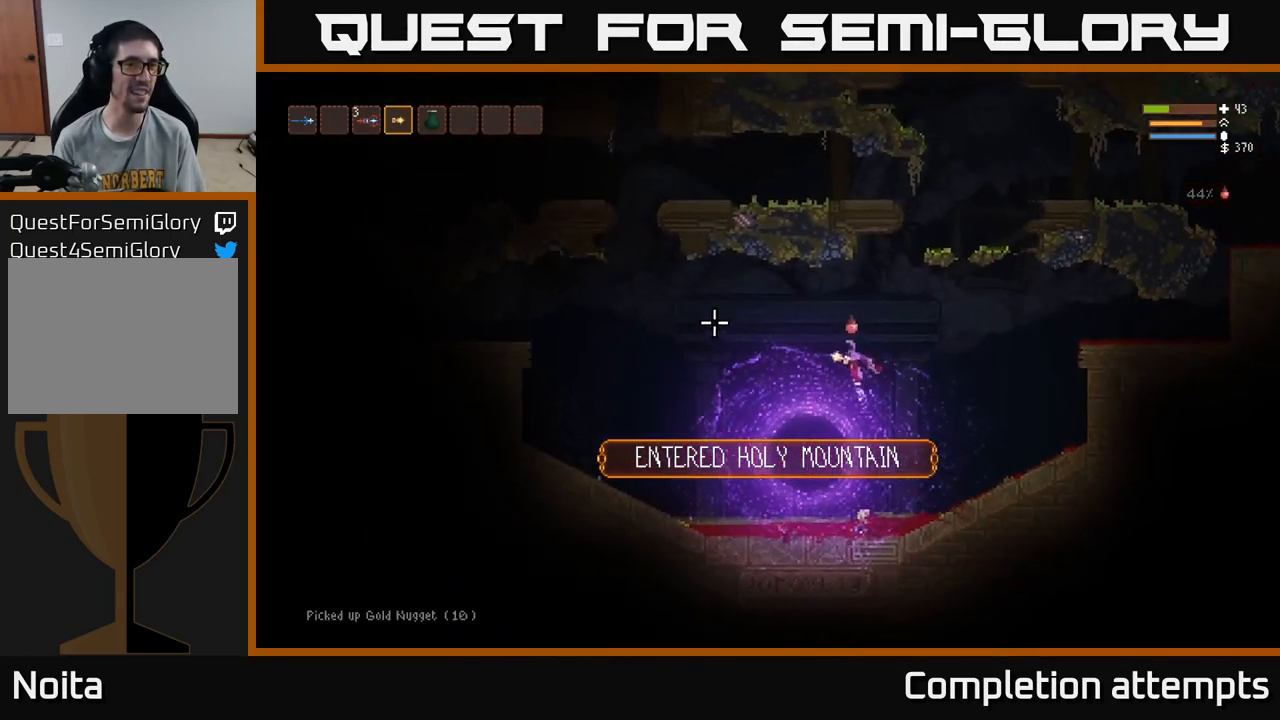
{"buttons": ["L2"], "left_stick": "left", "right_stick": "left", "events": [[67, "L2", "up"], [217, "L2", "down"], [317, "L2", "up"], [467, "L2", "down"]]}
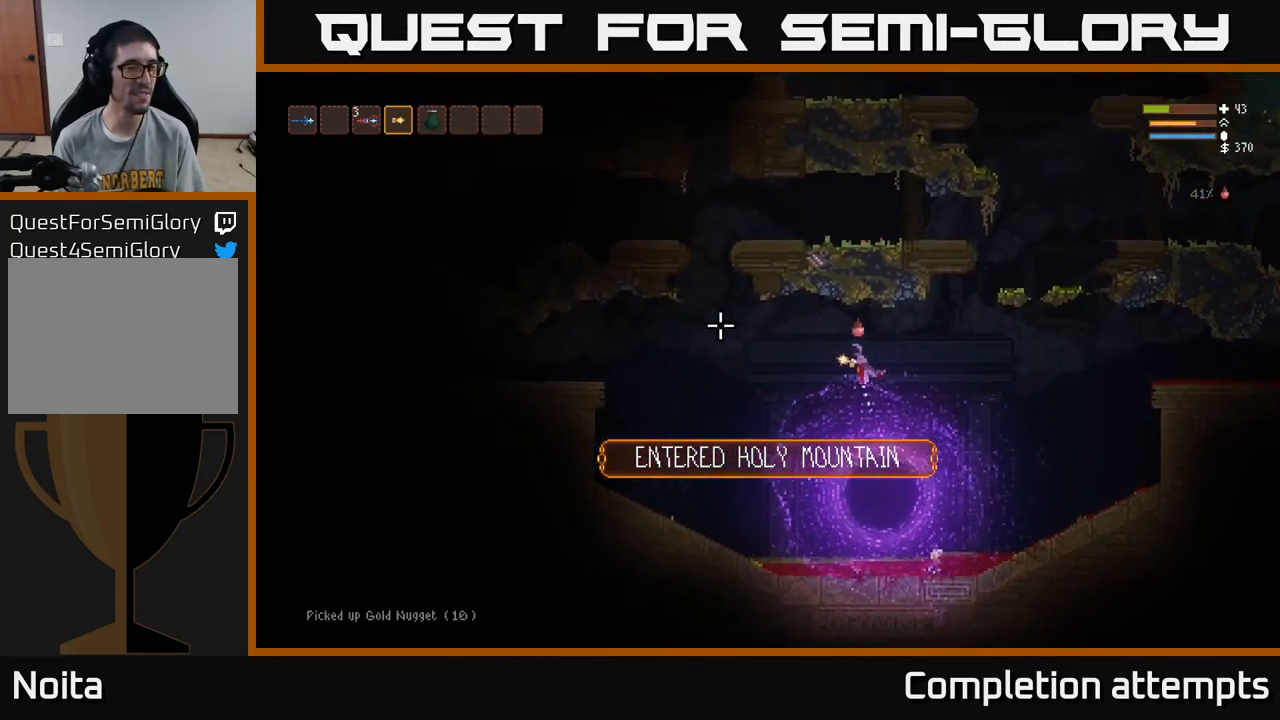
{"buttons": [], "left_stick": "left", "right_stick": "left", "events": [[67, "L2", "up"], [217, "L2", "down"], [284, "L2", "up"]]}
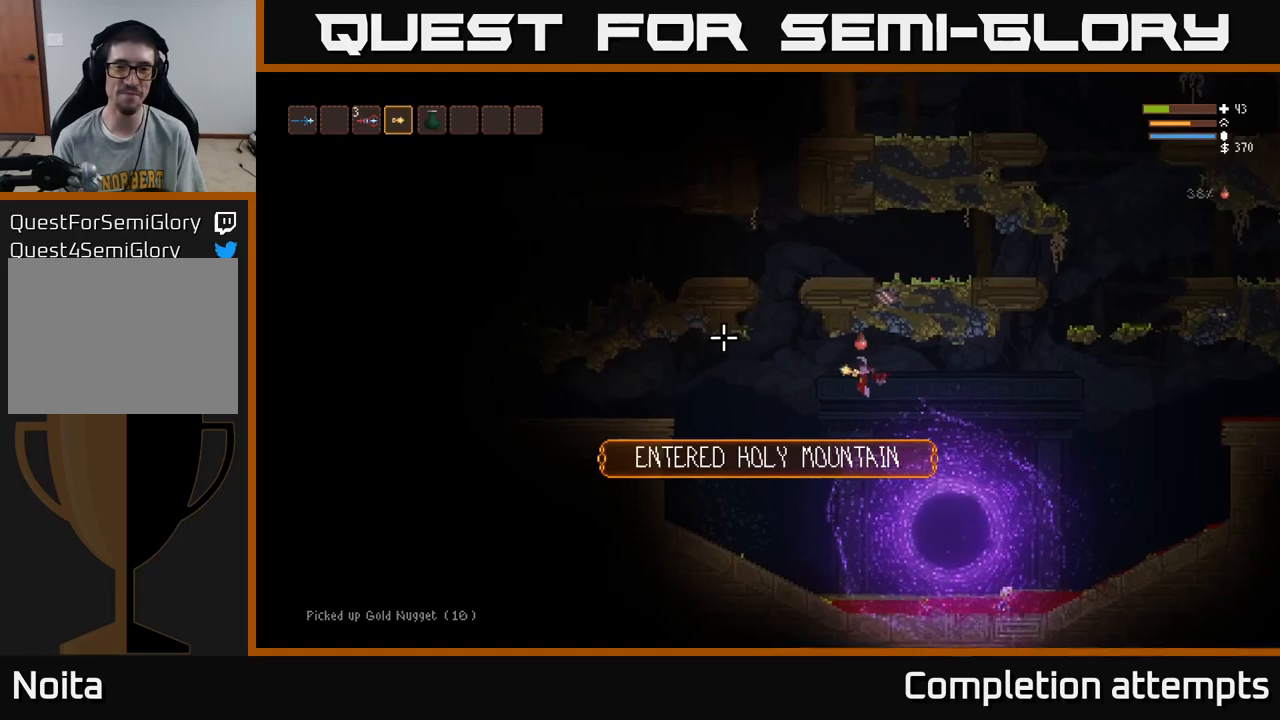
{"buttons": ["L2"], "left_stick": "left", "right_stick": "left", "events": [[33, "L2", "down"], [133, "L2", "up"], [266, "L2", "down"]]}
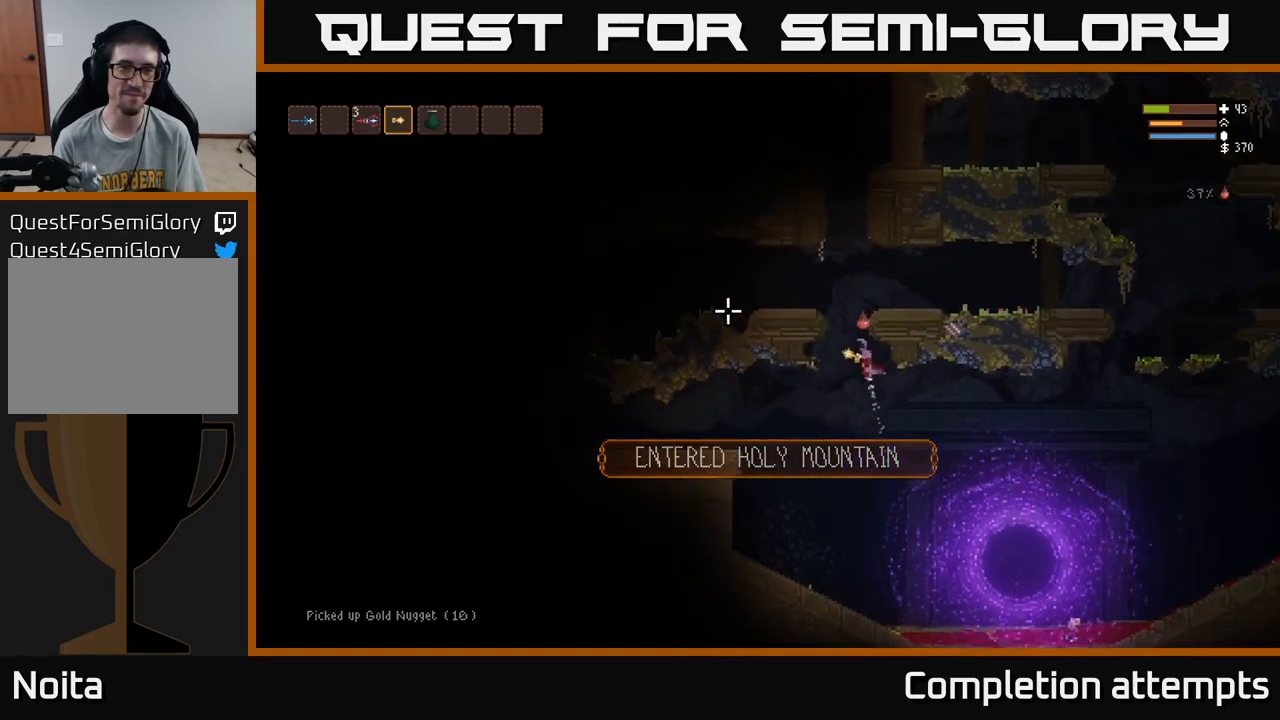
{"buttons": [], "left_stick": "left", "right_stick": "left", "events": [[383, "L2", "up"]]}
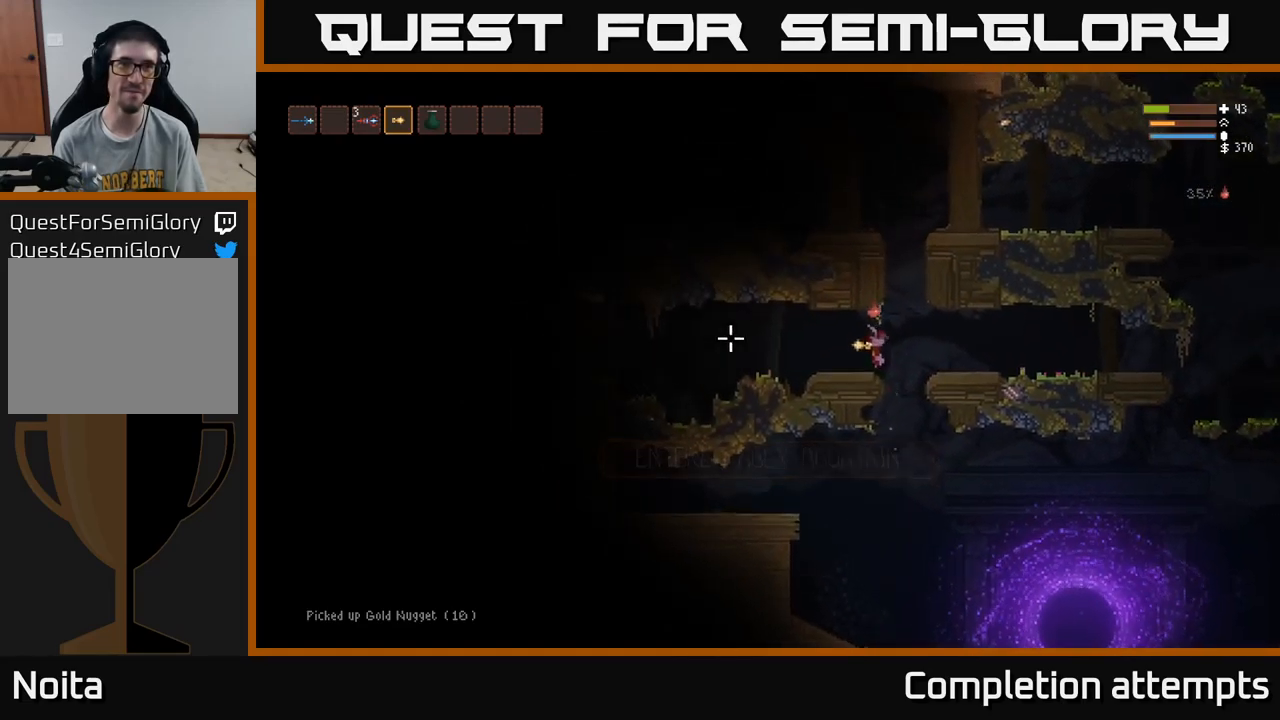
{"buttons": ["L2"], "left_stick": "left", "right_stick": "left", "events": [[433, "L2", "down"]]}
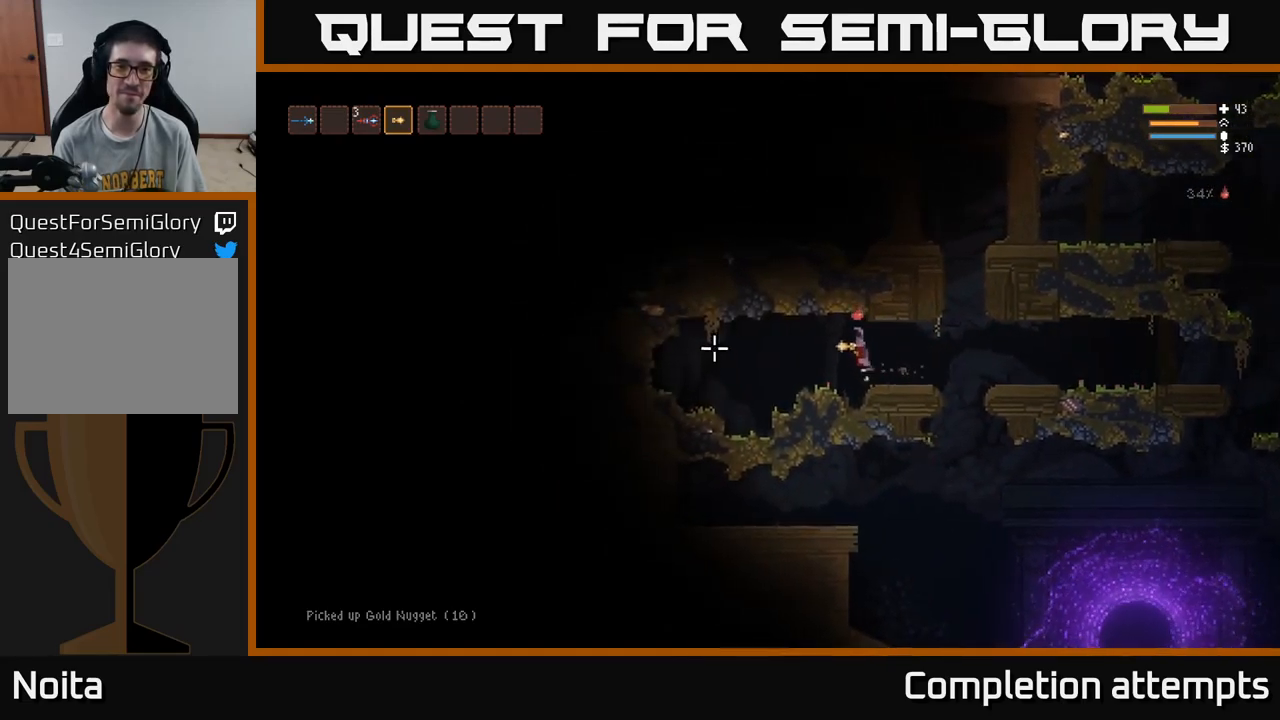
{"buttons": [], "left_stick": "center", "right_stick": "up-left", "events": [[33, "L2", "up"], [316, "right_stick", "up-left"], [433, "left_stick", "center"]]}
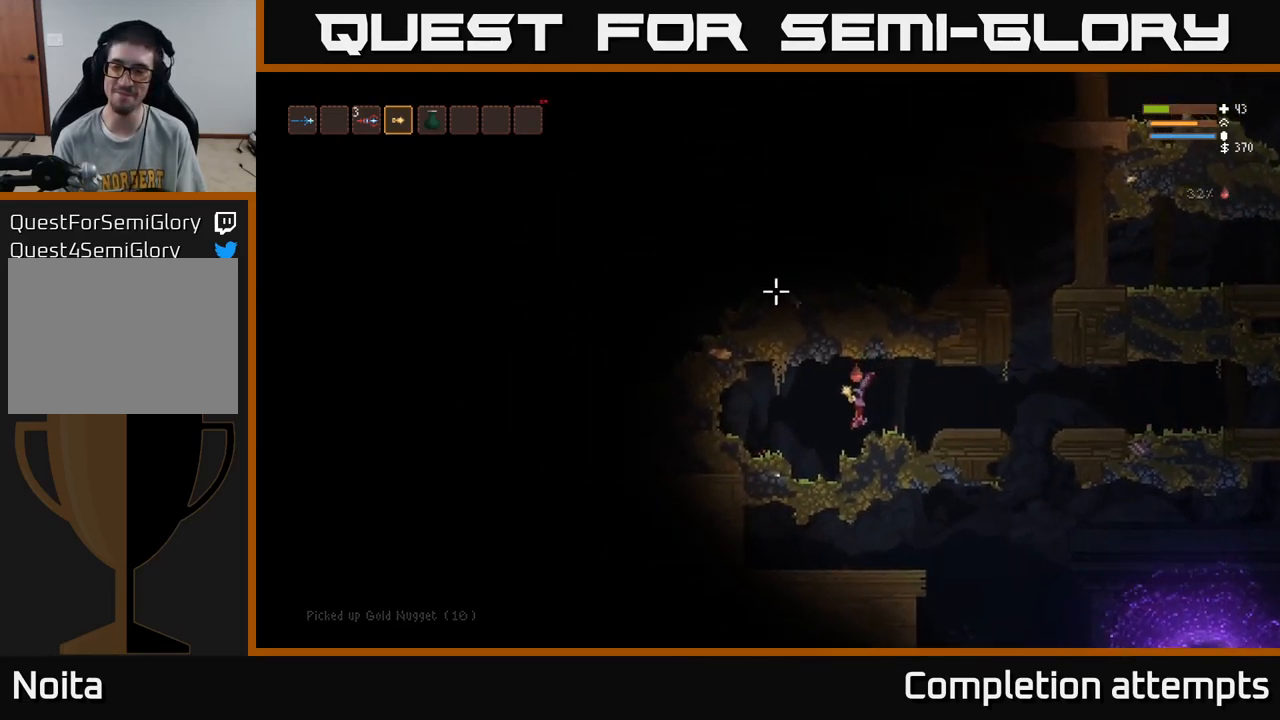
{"buttons": [], "left_stick": "right", "right_stick": "up-right", "events": [[33, "left_stick", "right"], [83, "right_stick", "up"], [150, "L2", "down"], [266, "right_stick", "up-right"], [283, "L2", "up"]]}
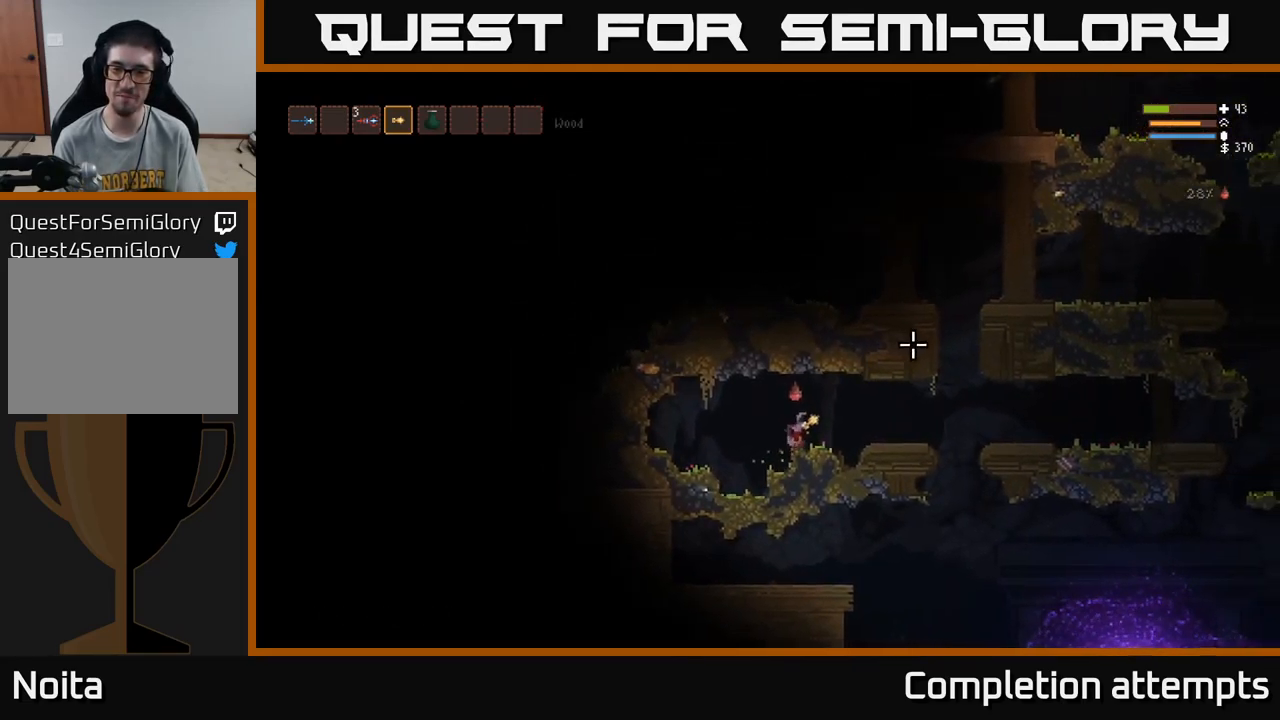
{"buttons": [], "left_stick": "right", "right_stick": "up-right", "events": [[116, "L2", "down"], [216, "L2", "up"]]}
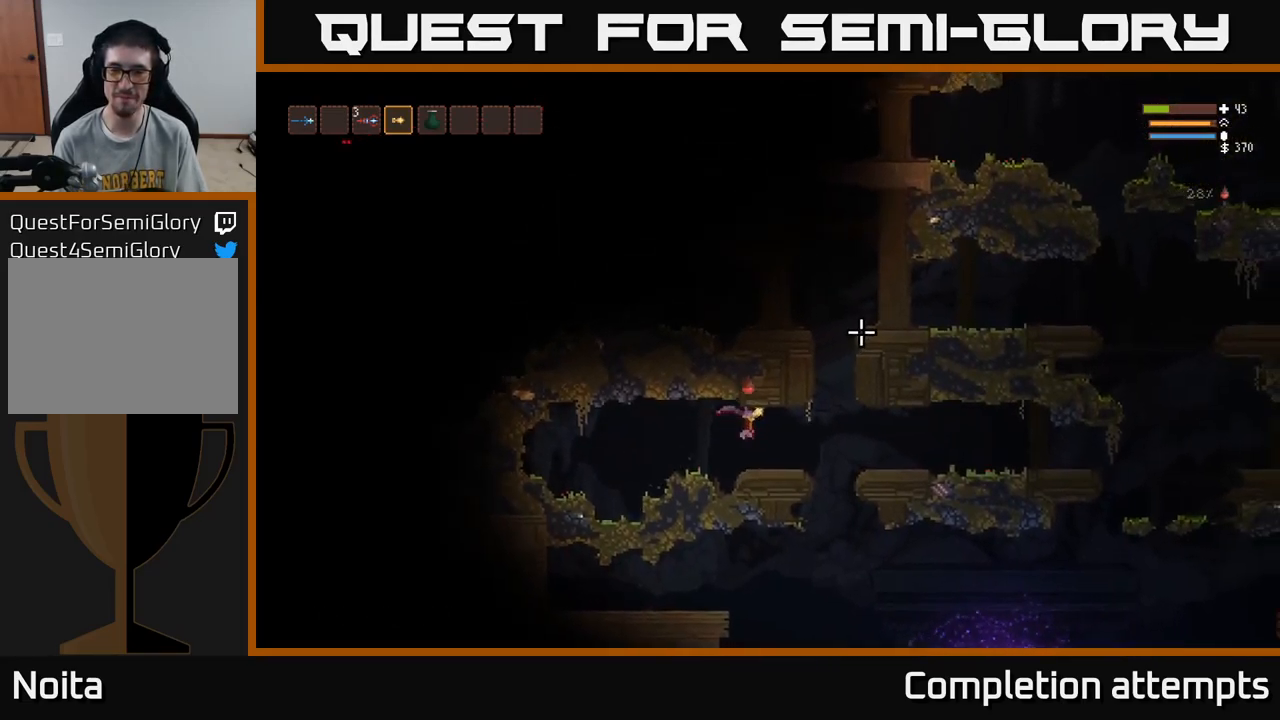
{"buttons": ["L2"], "left_stick": "right", "right_stick": "up", "events": [[300, "L2", "down"], [383, "right_stick", "up"]]}
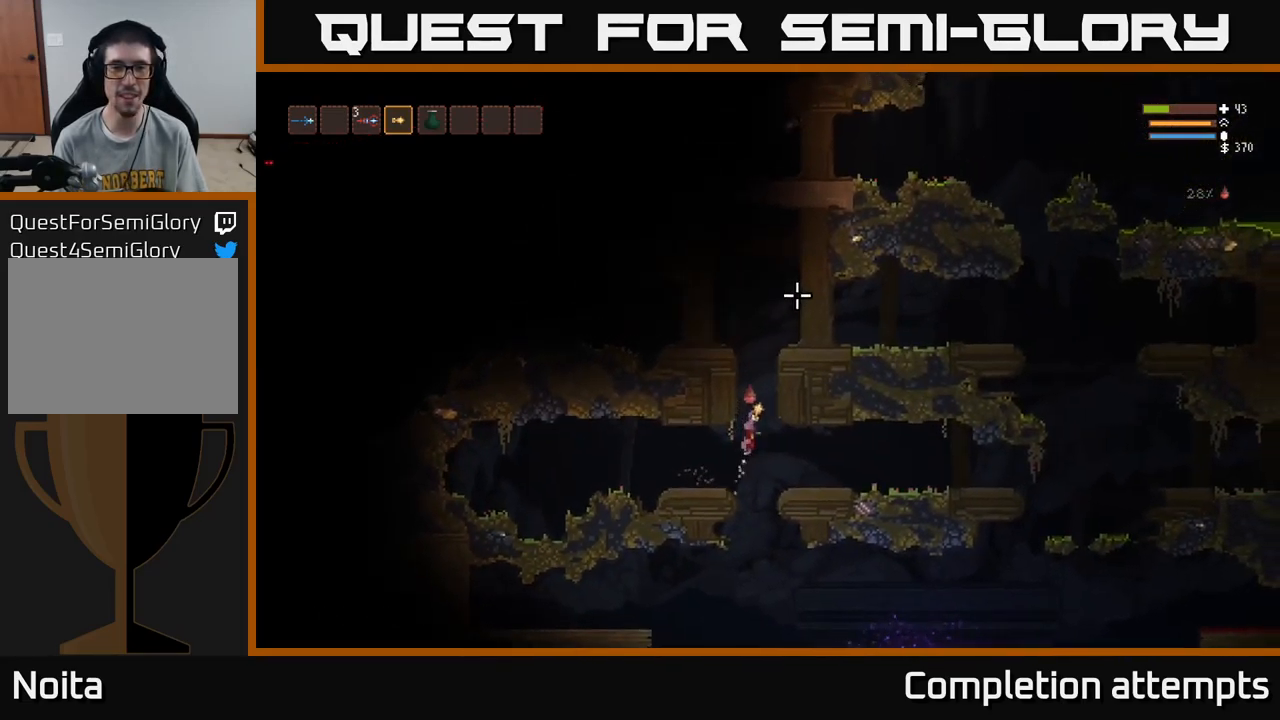
{"buttons": ["L2"], "left_stick": "left", "right_stick": "up", "events": [[116, "left_stick", "left"], [283, "left_stick", "center"], [500, "left_stick", "left"]]}